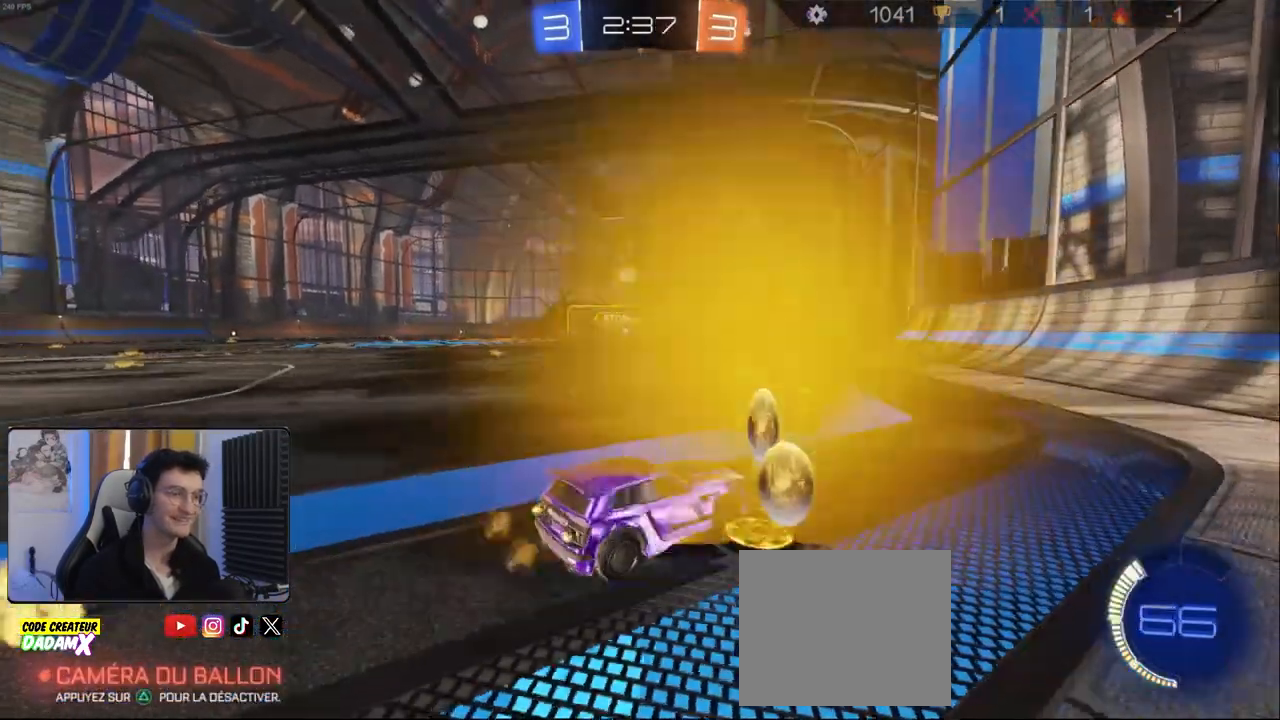
Gameplay with a controller (PlayStation layout); each line is a JSON object with the inputs held at the frame after it (dt_ms = milliseconds from this image to that frame). "events" lists button and stick changes between this image and that frame as [ms after this image, input, new state], when the widget could be followed in between.
{"dt_ms": 500, "buttons": ["R2"], "left_stick": "left", "right_stick": "center", "events": []}
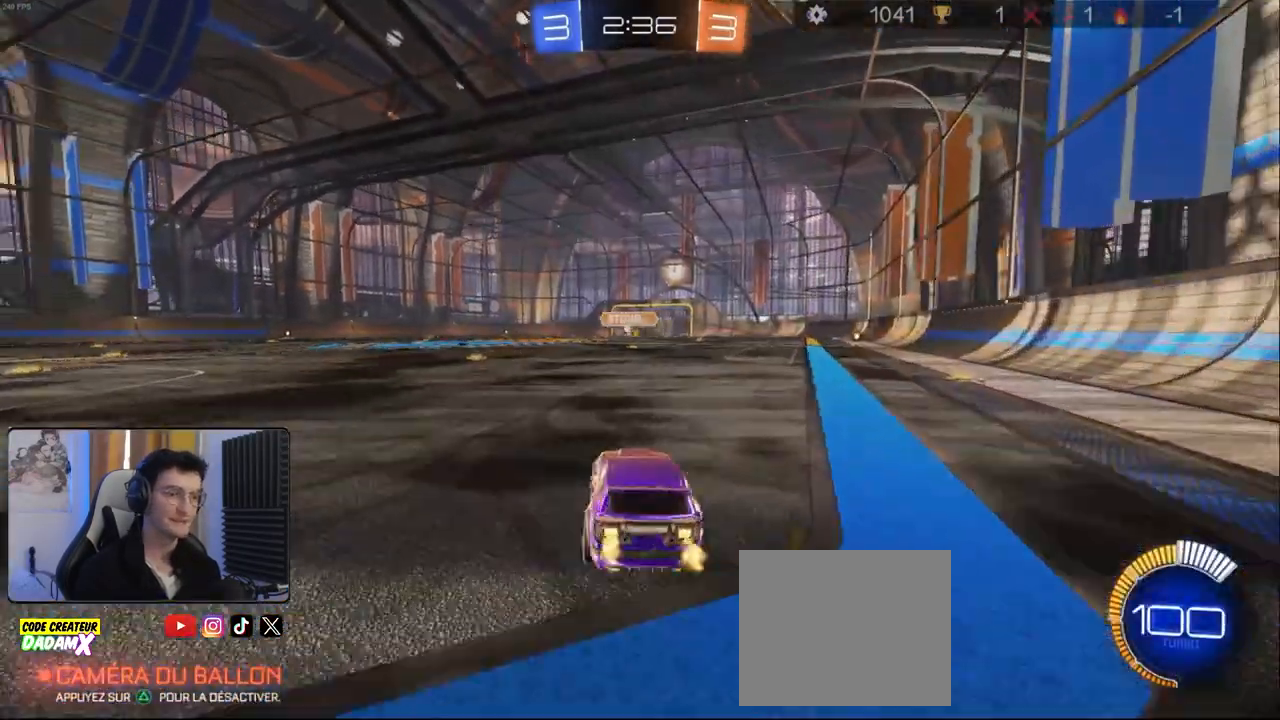
{"dt_ms": 500, "buttons": ["R2"], "left_stick": "down-left", "right_stick": "center", "events": [[133, "left_stick", "center"], [167, "R1", "down"], [183, "CROSS", "down"], [183, "left_stick", "up"], [217, "CROSS", "up"], [300, "left_stick", "center"], [483, "left_stick", "down-left"], [500, "R1", "up"]]}
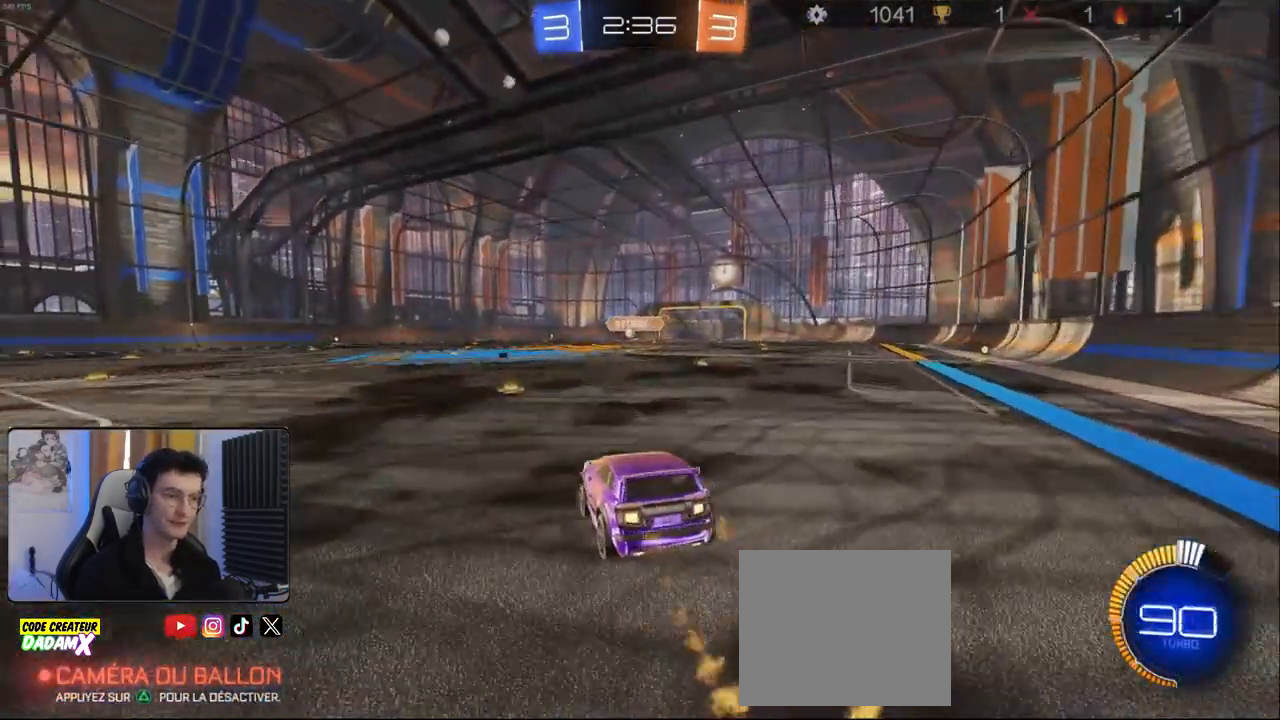
{"dt_ms": 500, "buttons": ["R2"], "left_stick": "up-left", "right_stick": "center", "events": [[67, "L1", "down"], [100, "left_stick", "down-right"], [200, "L1", "up"], [200, "left_stick", "center"], [433, "left_stick", "up-left"]]}
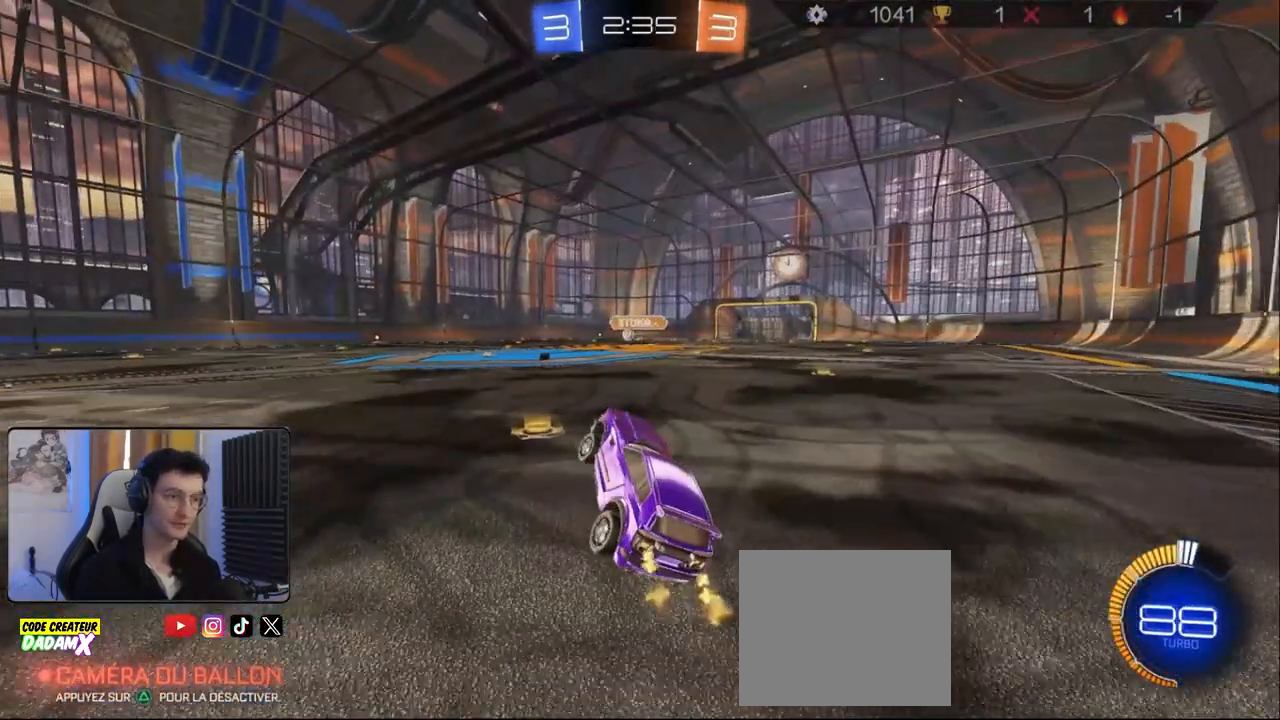
{"dt_ms": 500, "buttons": ["R2"], "left_stick": "down-left", "right_stick": "center", "events": [[133, "CROSS", "down"], [233, "CROSS", "up"], [233, "left_stick", "left"], [400, "left_stick", "down-left"]]}
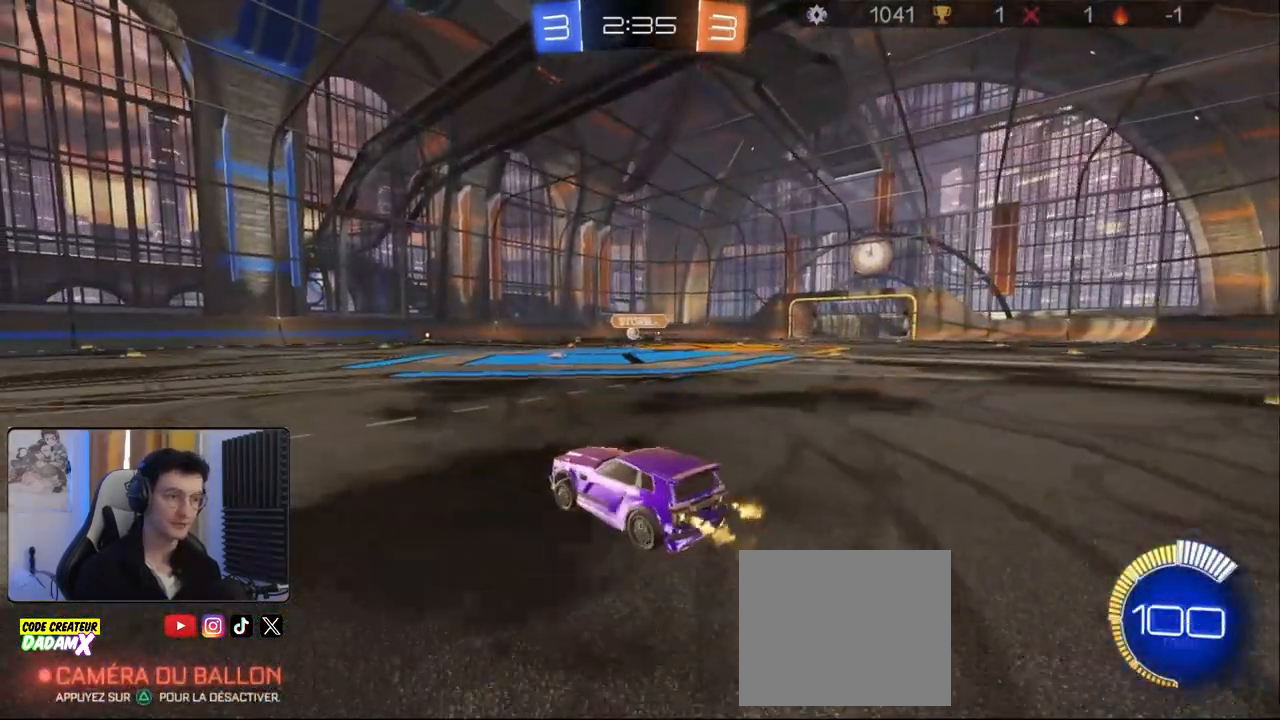
{"dt_ms": 500, "buttons": ["R2"], "left_stick": "center", "right_stick": "center", "events": [[100, "left_stick", "left"], [333, "left_stick", "center"]]}
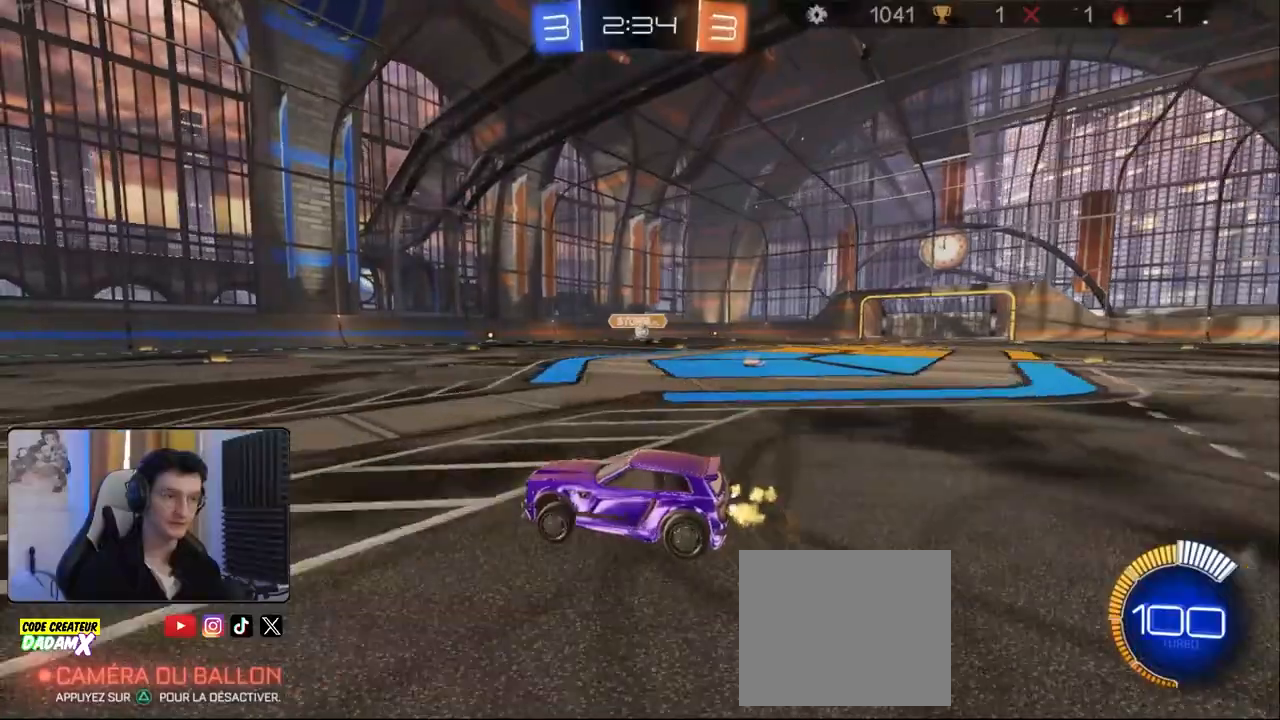
{"dt_ms": 500, "buttons": ["R2"], "left_stick": "right", "right_stick": "center", "events": [[67, "left_stick", "left"], [267, "left_stick", "center"], [317, "left_stick", "right"]]}
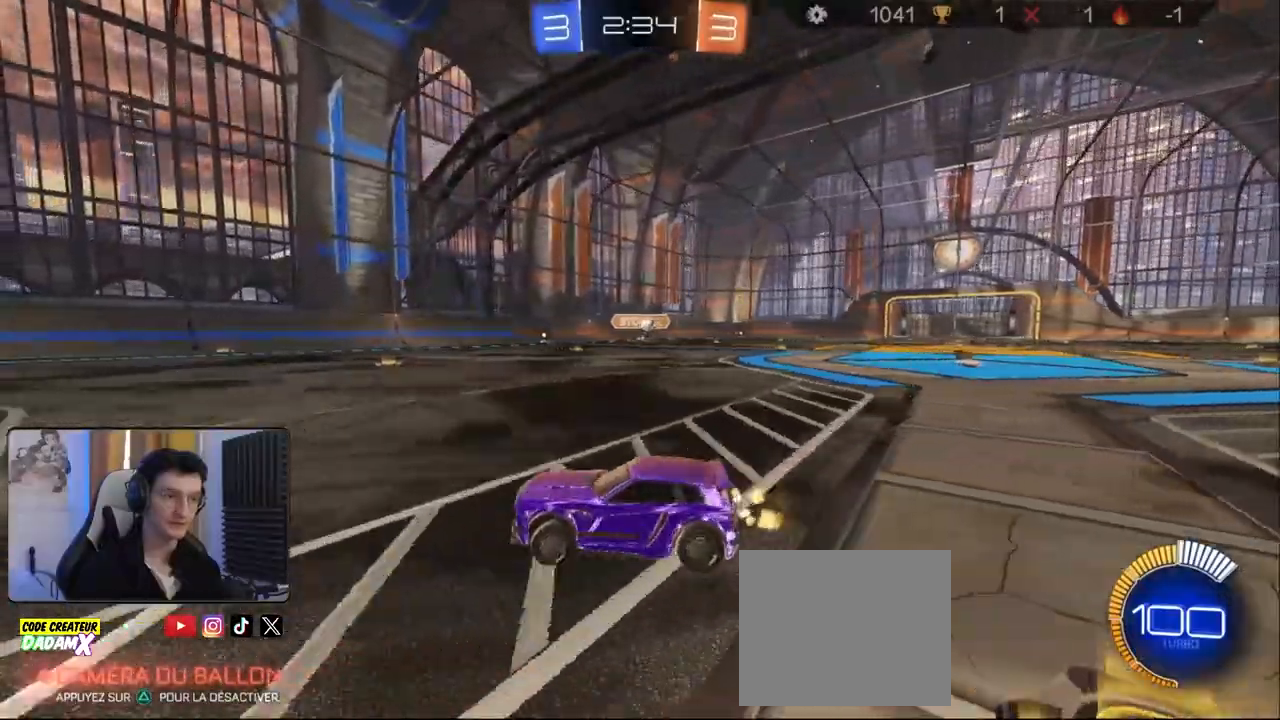
{"dt_ms": 500, "buttons": ["R2"], "left_stick": "center", "right_stick": "center", "events": [[17, "left_stick", "down-right"], [33, "R2", "up"], [67, "L1", "down"], [150, "L1", "up"], [183, "L2", "down"], [350, "R2", "down"], [383, "L2", "up"], [467, "left_stick", "center"]]}
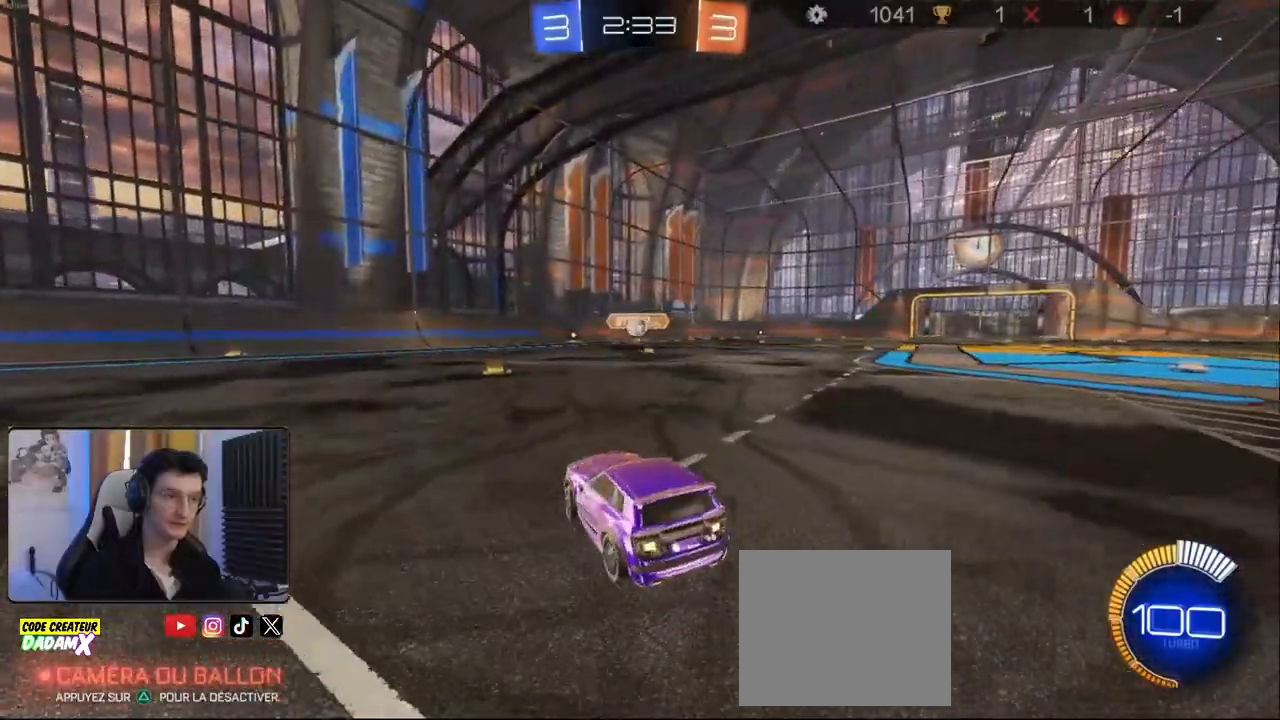
{"dt_ms": 500, "buttons": ["R2"], "left_stick": "left", "right_stick": "center", "events": [[333, "L1", "down"], [350, "left_stick", "left"], [483, "L1", "up"]]}
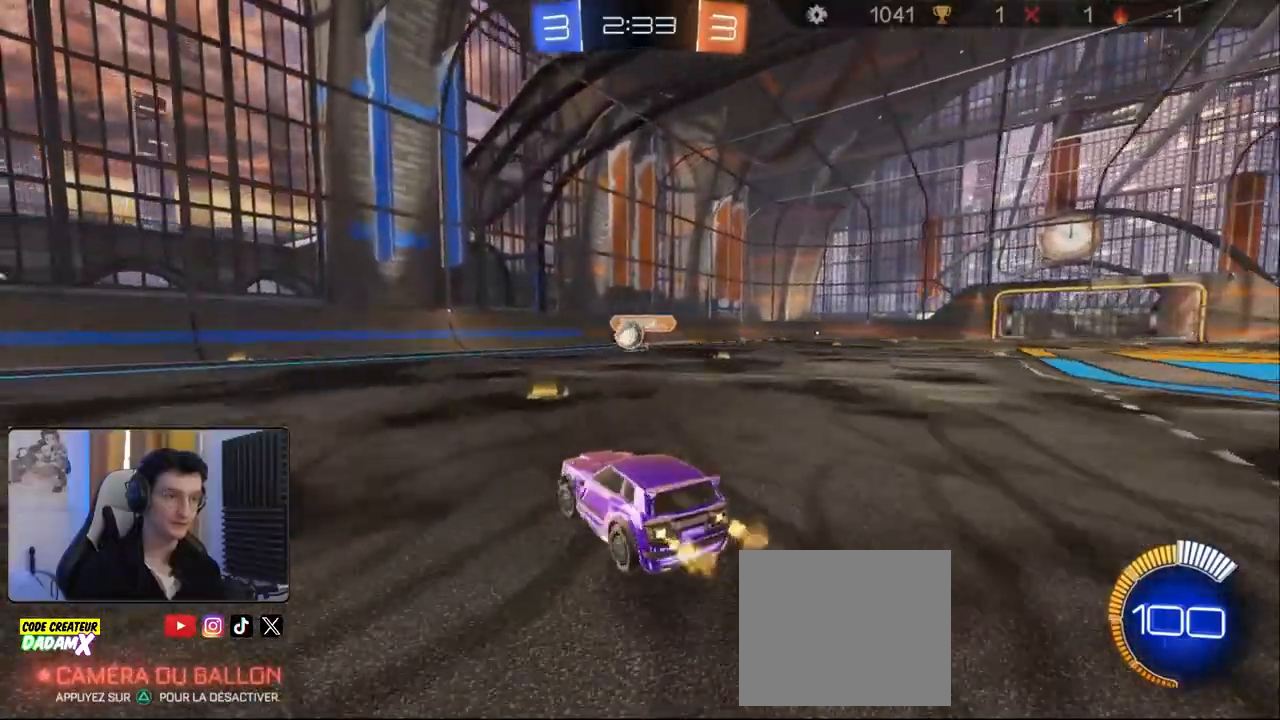
{"dt_ms": 500, "buttons": ["R2"], "left_stick": "left", "right_stick": "center", "events": [[17, "left_stick", "center"], [50, "R1", "down"], [100, "left_stick", "right"], [183, "L1", "down"], [183, "left_stick", "left"], [200, "R1", "up"], [250, "R2", "up"], [317, "L1", "up"], [350, "R2", "down"]]}
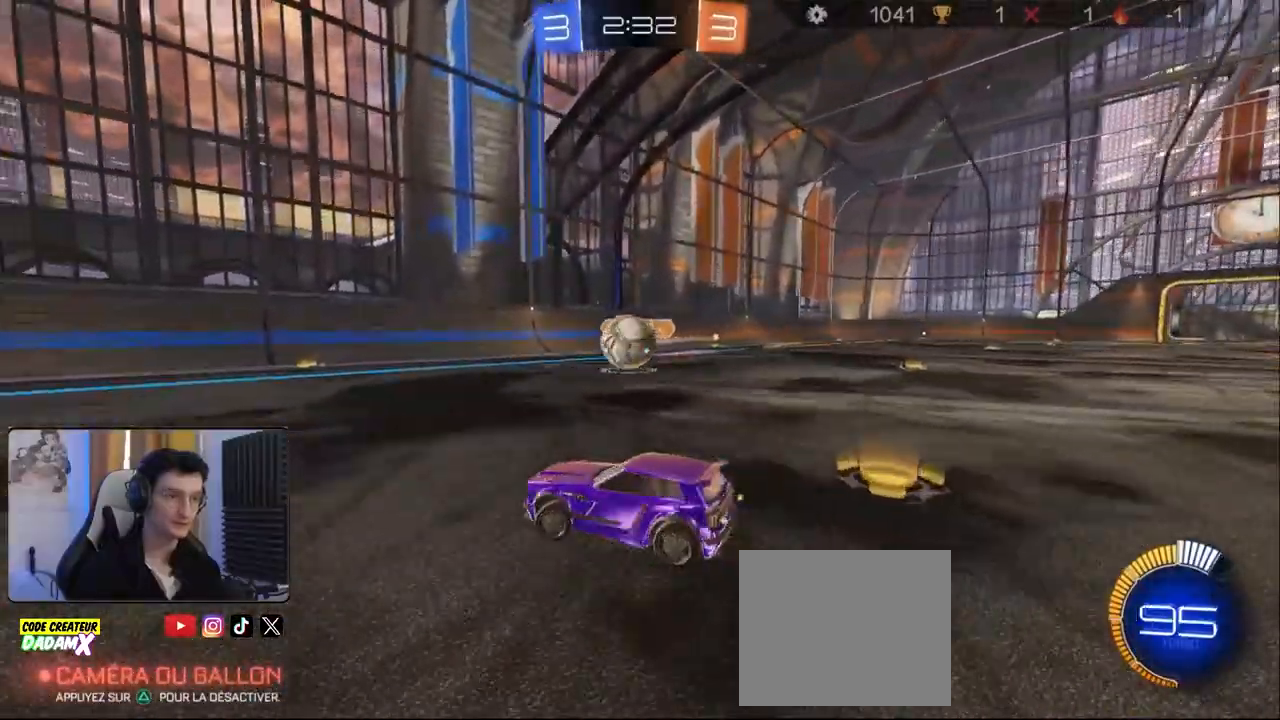
{"dt_ms": 500, "buttons": ["R1", "R2"], "left_stick": "right", "right_stick": "center", "events": [[67, "R2", "up"], [150, "left_stick", "down-left"], [233, "R2", "down"], [283, "left_stick", "center"], [333, "R1", "down"], [433, "left_stick", "right"]]}
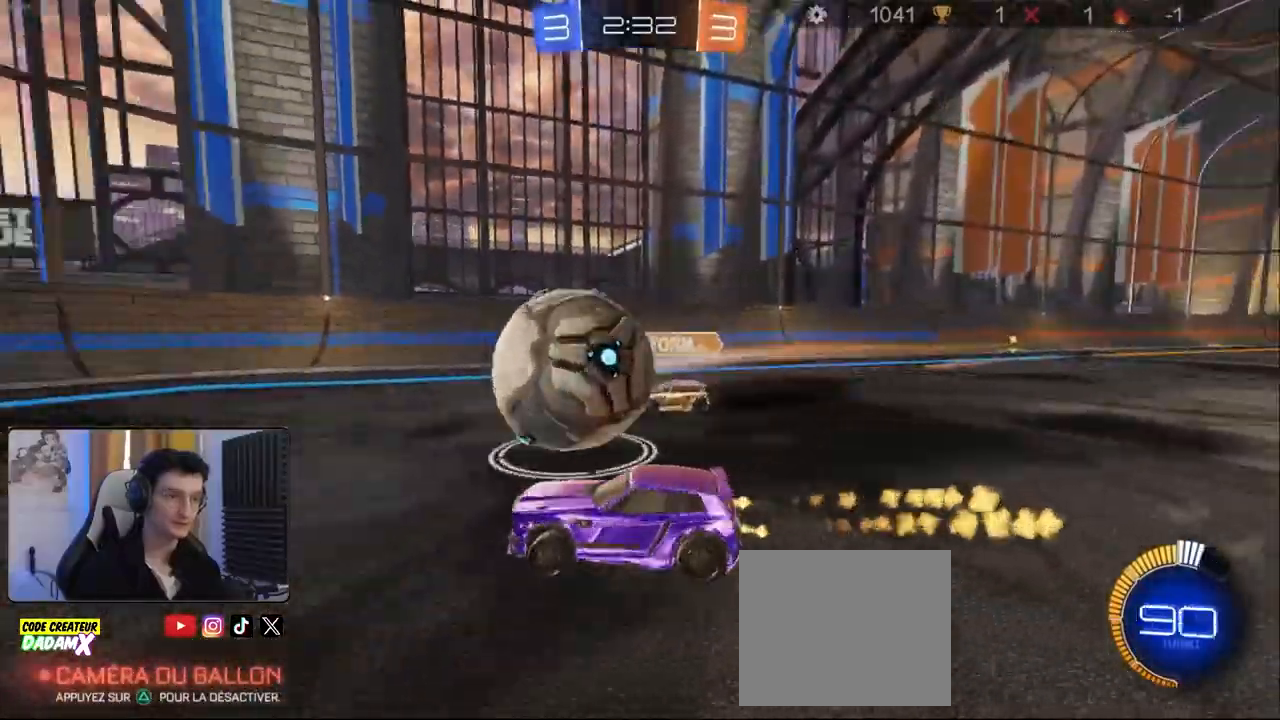
{"dt_ms": 500, "buttons": ["R2"], "left_stick": "left", "right_stick": "center"}
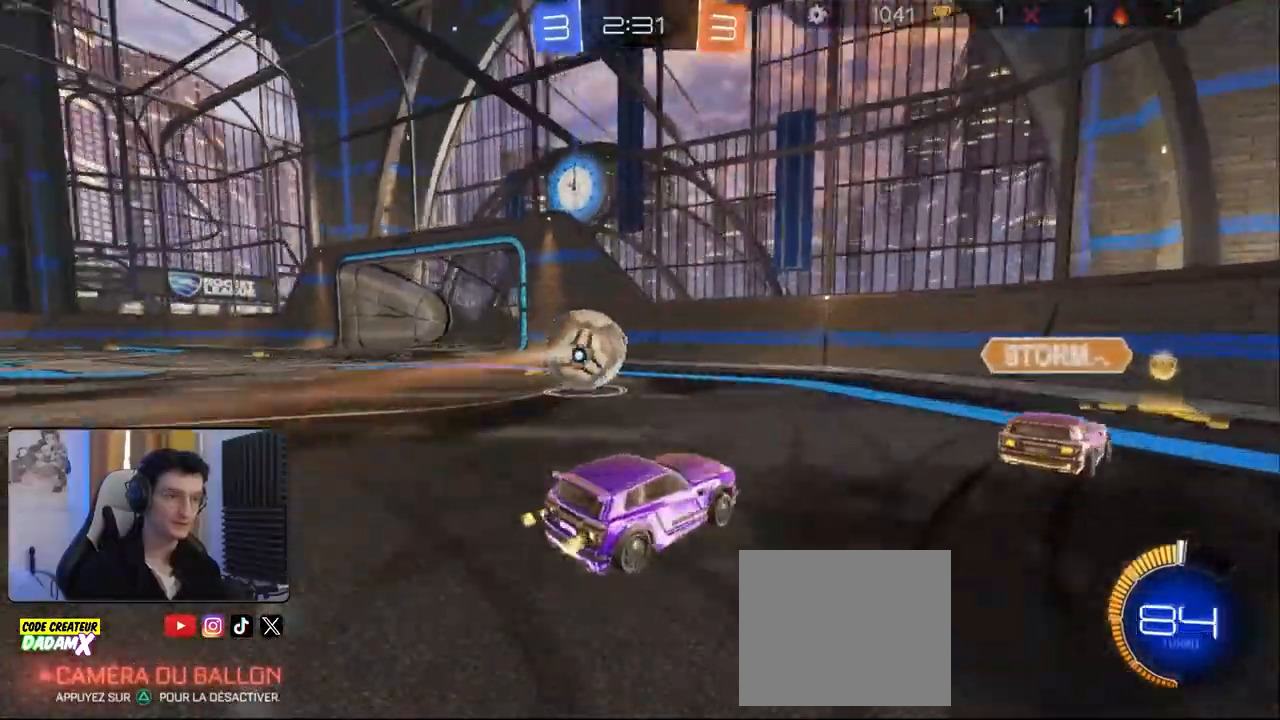
{"dt_ms": 500, "buttons": ["R2"], "left_stick": "center", "right_stick": "center"}
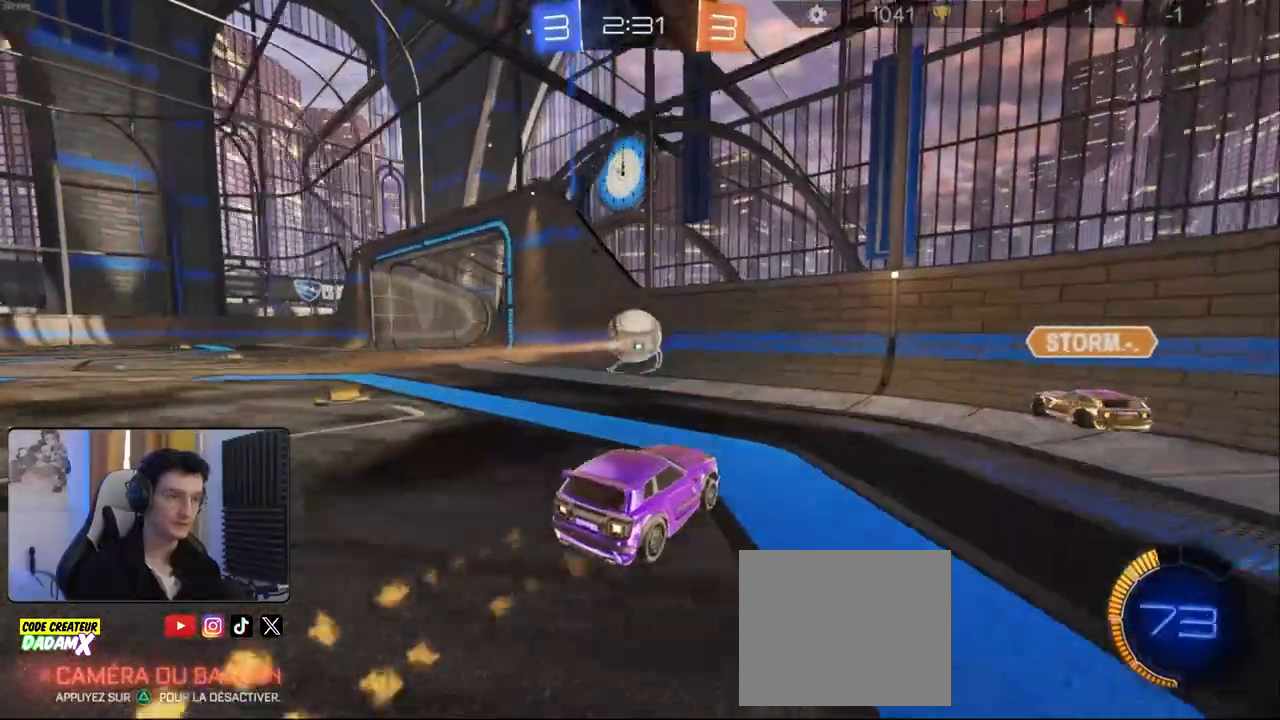
{"dt_ms": 500, "buttons": ["R2"], "left_stick": "left", "right_stick": "center"}
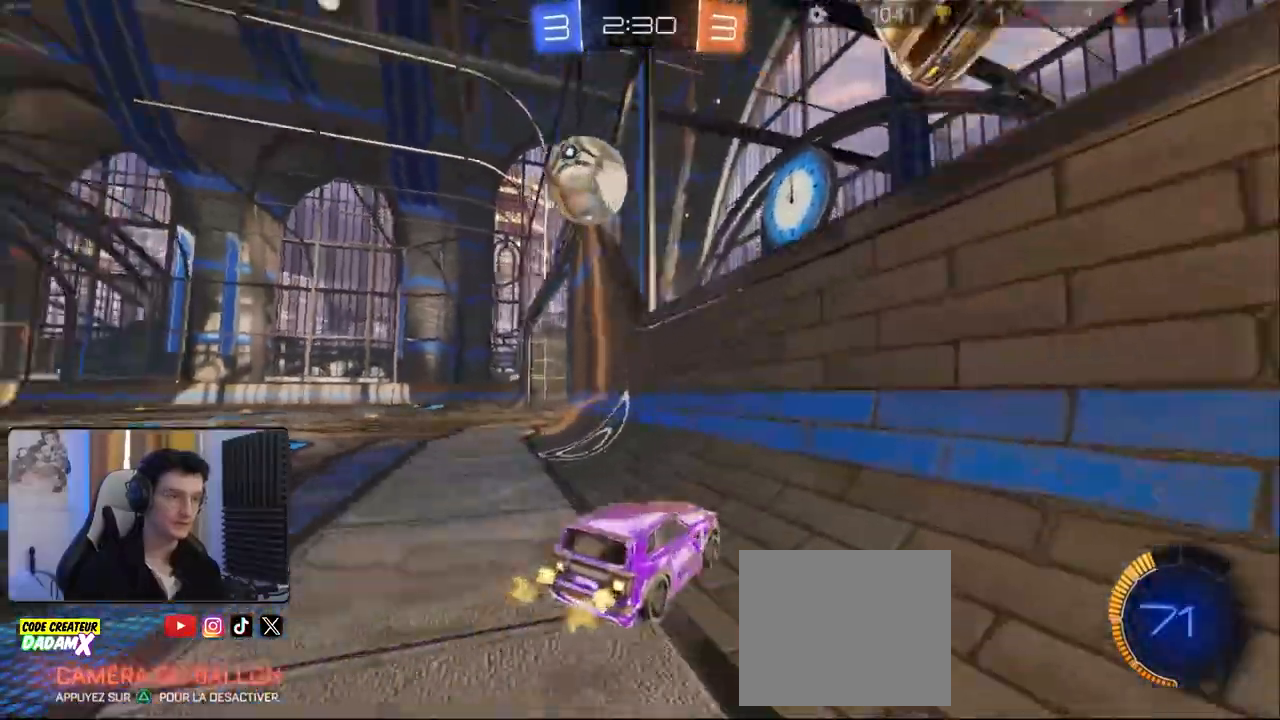
{"dt_ms": 500, "buttons": ["R1", "R2"], "left_stick": "left", "right_stick": "center", "events": [[17, "left_stick", "center"], [167, "left_stick", "down-right"], [233, "R1", "down"], [333, "left_stick", "center"], [383, "R1", "up"], [417, "left_stick", "left"], [467, "R1", "down"]]}
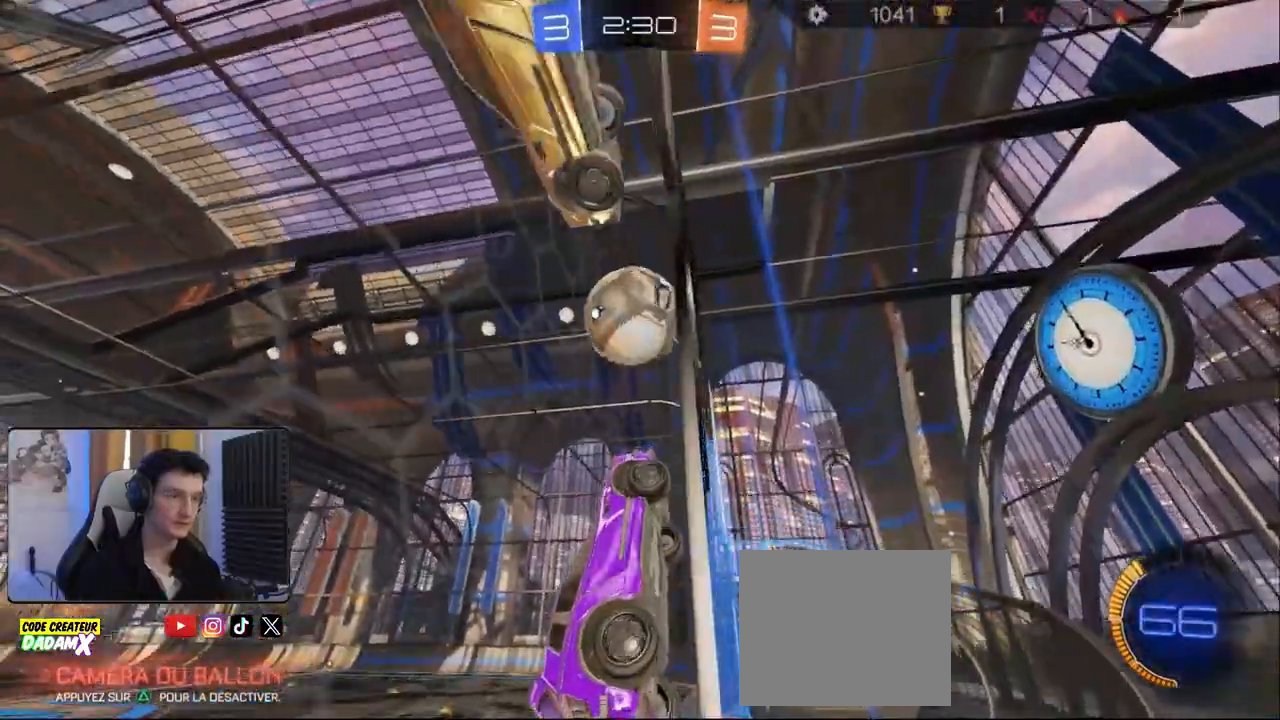
{"dt_ms": 500, "buttons": ["R2"], "left_stick": "center", "right_stick": "center", "events": [[150, "left_stick", "center"], [400, "R1", "up"]]}
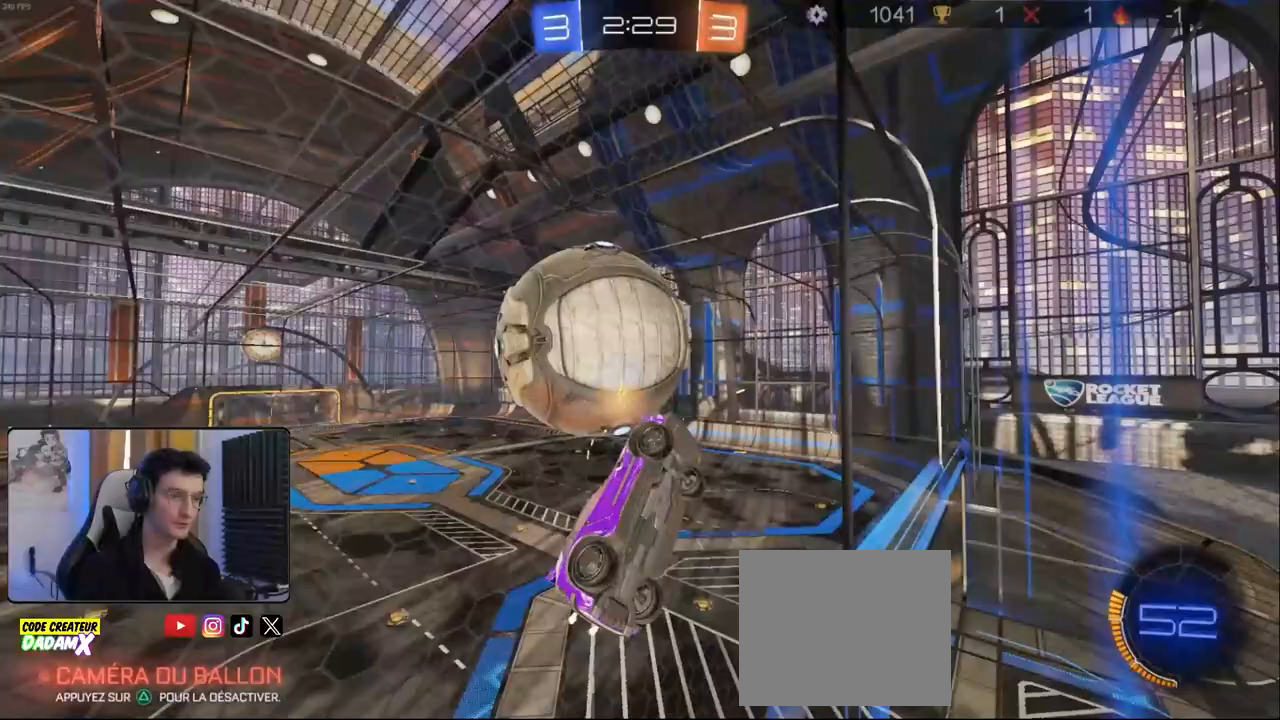
{"dt_ms": 500, "buttons": [], "left_stick": "down-left", "right_stick": "center", "events": [[83, "R2", "up"], [150, "left_stick", "left"], [283, "R2", "down"], [283, "left_stick", "down-left"], [450, "R2", "up"]]}
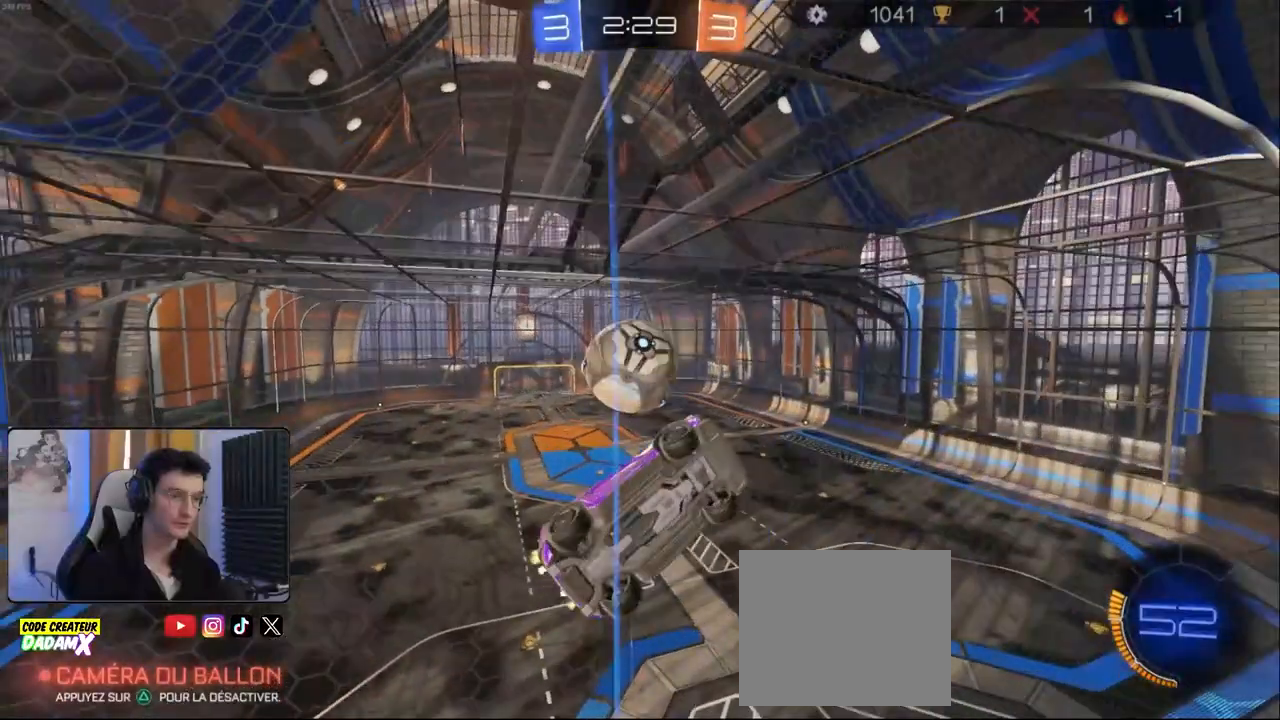
{"dt_ms": 500, "buttons": [], "left_stick": "down-right", "right_stick": "center", "events": [[50, "R2", "down"], [183, "R2", "up"], [200, "left_stick", "down-right"], [217, "CROSS", "down"], [467, "CROSS", "up"]]}
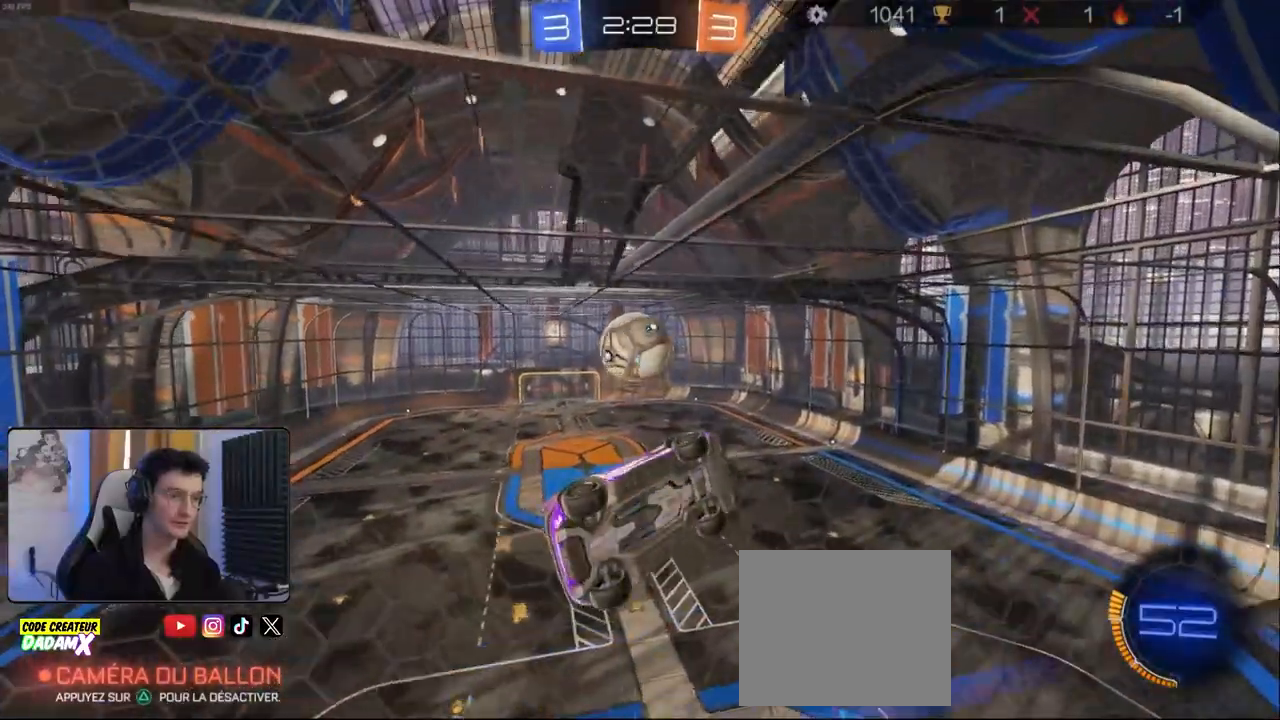
{"dt_ms": 500, "buttons": ["L2", "R1", "R2"], "left_stick": "down-left", "right_stick": "center", "events": [[100, "R2", "down"], [150, "L2", "down"], [150, "R1", "down"], [167, "left_stick", "left"], [433, "left_stick", "down-left"]]}
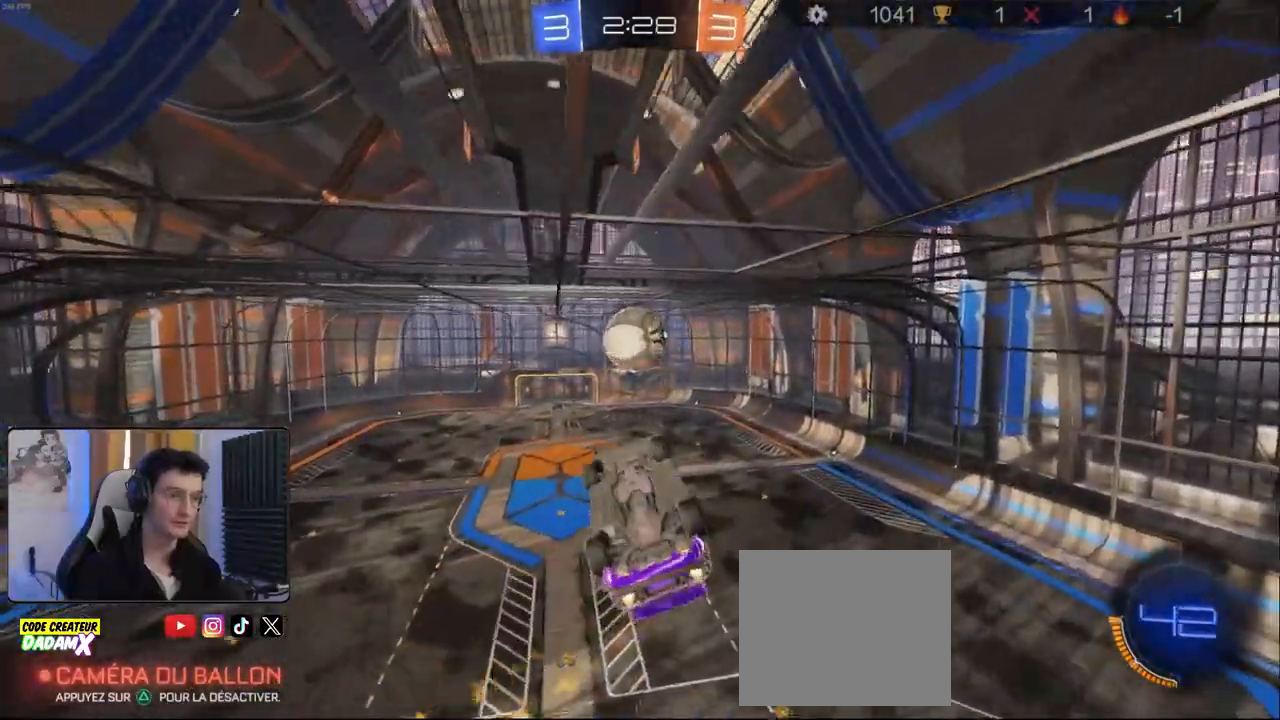
{"dt_ms": 500, "buttons": ["R1", "R2"], "left_stick": "down", "right_stick": "center", "events": [[100, "left_stick", "up"], [333, "L2", "up"], [450, "left_stick", "center"], [500, "left_stick", "down"]]}
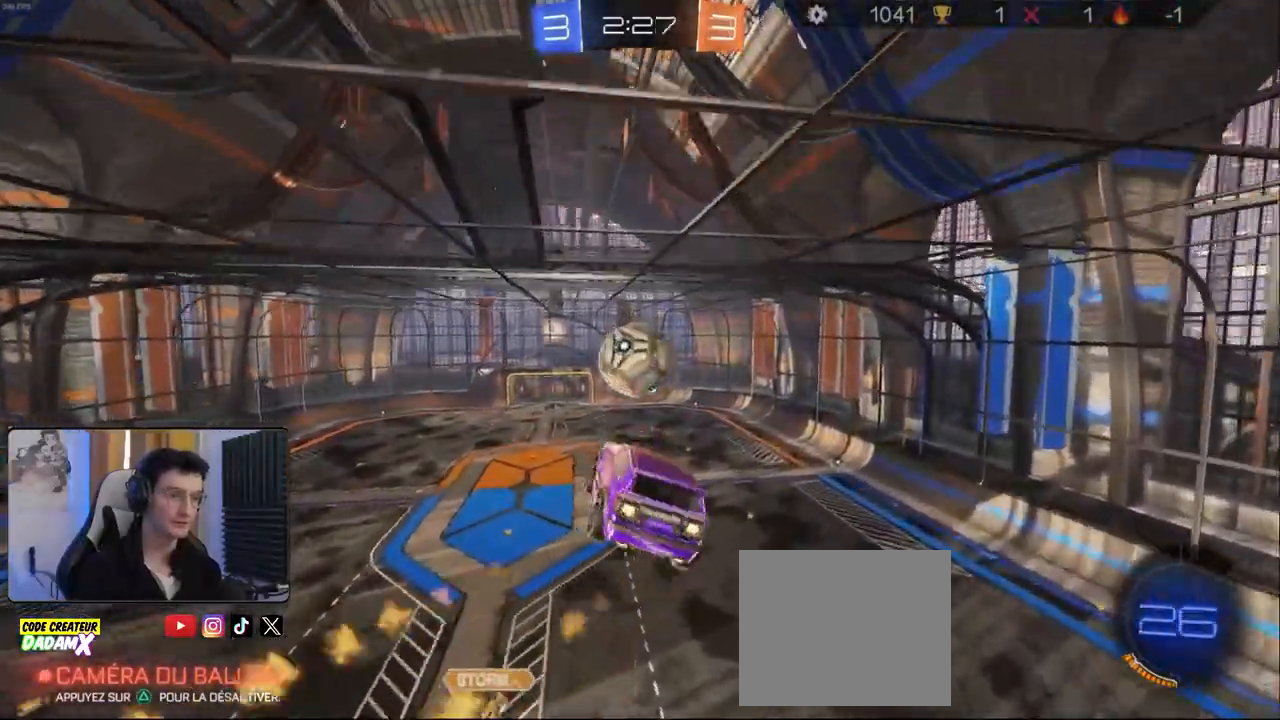
{"dt_ms": 500, "buttons": ["R1", "R2"], "left_stick": "center", "right_stick": "center", "events": [[200, "left_stick", "center"], [250, "left_stick", "up"], [317, "left_stick", "center"], [383, "left_stick", "down"], [433, "left_stick", "center"]]}
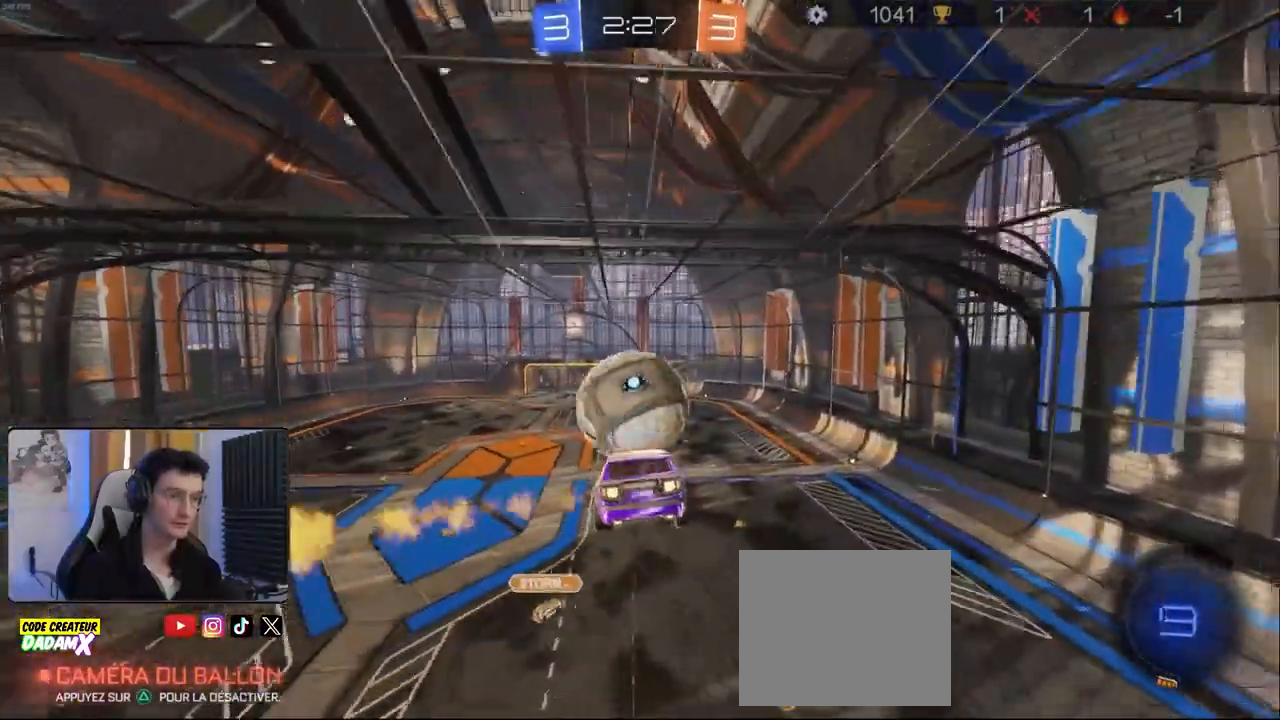
{"dt_ms": 500, "buttons": [], "left_stick": "center", "right_stick": "center", "events": [[33, "left_stick", "up"], [200, "R1", "up"], [217, "left_stick", "up-right"], [267, "R2", "up"], [350, "left_stick", "center"]]}
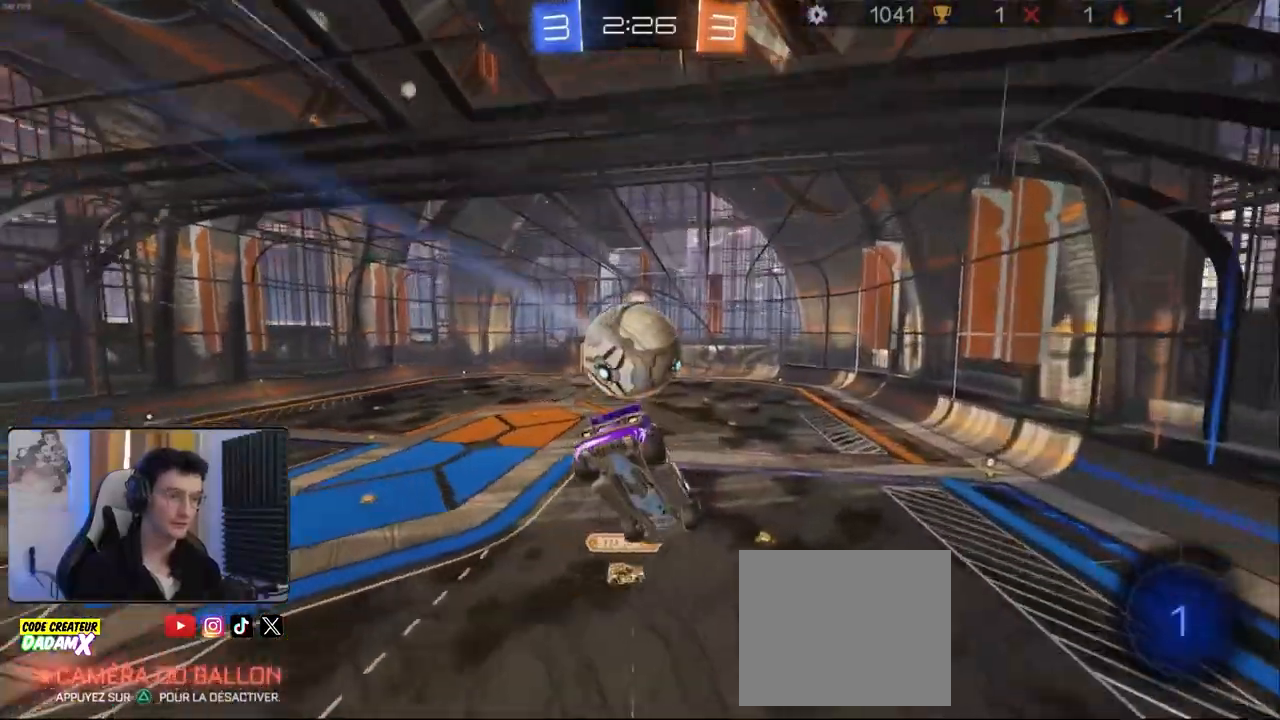
{"dt_ms": 500, "buttons": ["R1", "R2"], "left_stick": "down", "right_stick": "center", "events": [[83, "left_stick", "down"], [233, "R2", "down"], [283, "L1", "down"], [300, "left_stick", "down-right"], [400, "L1", "up"], [400, "R1", "down"], [400, "left_stick", "down"]]}
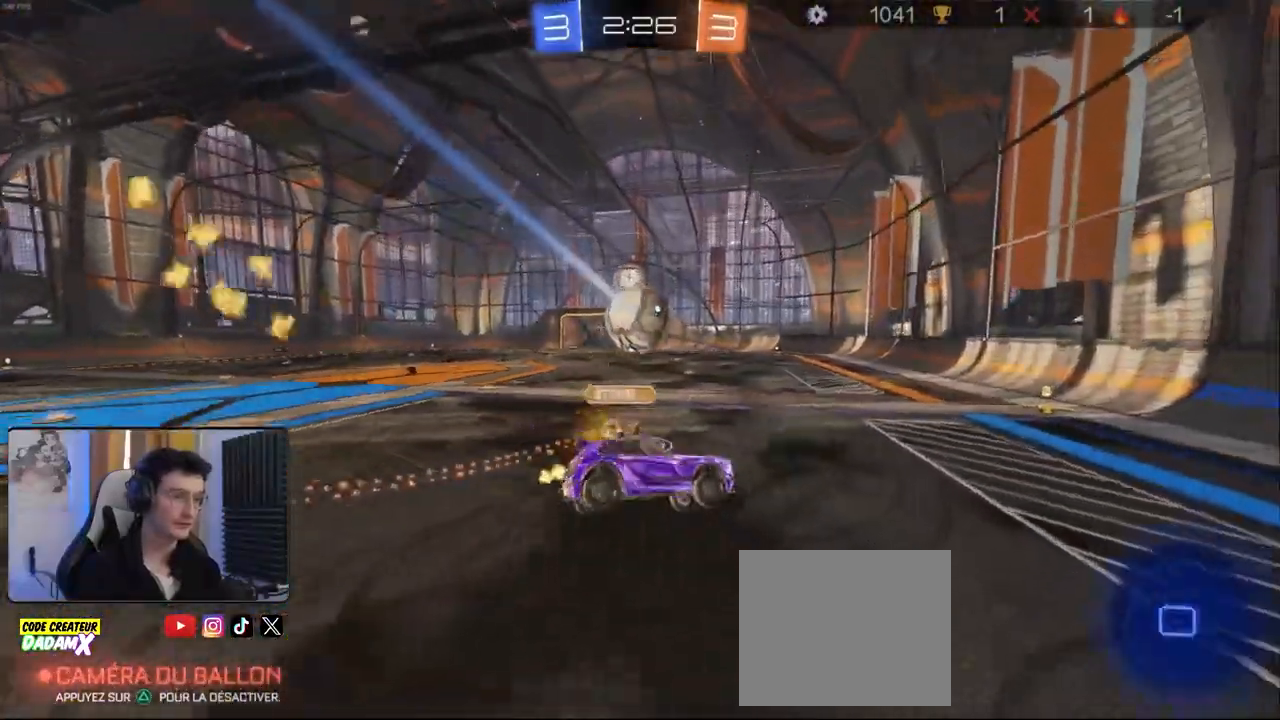
{"dt_ms": 500, "buttons": ["R2"], "left_stick": "left", "right_stick": "center", "events": [[67, "left_stick", "center"], [317, "R1", "up"], [417, "left_stick", "left"]]}
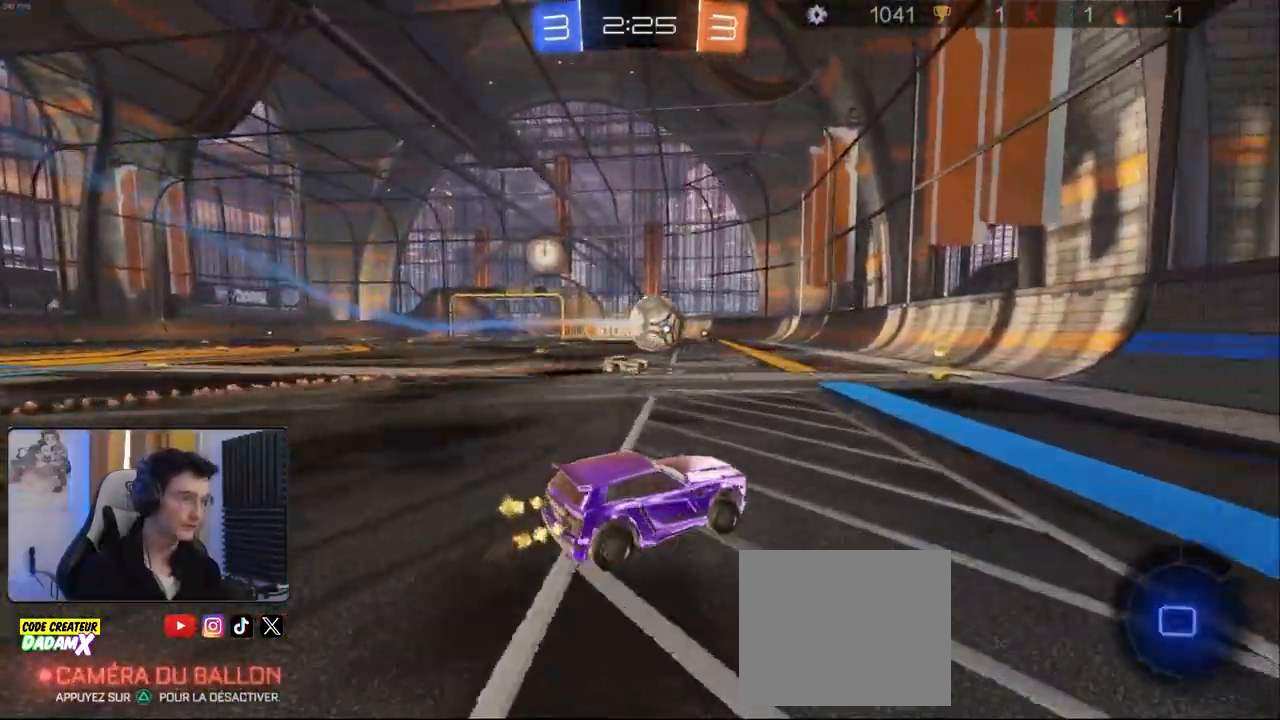
{"dt_ms": 1000, "buttons": [], "left_stick": "left", "right_stick": "center"}
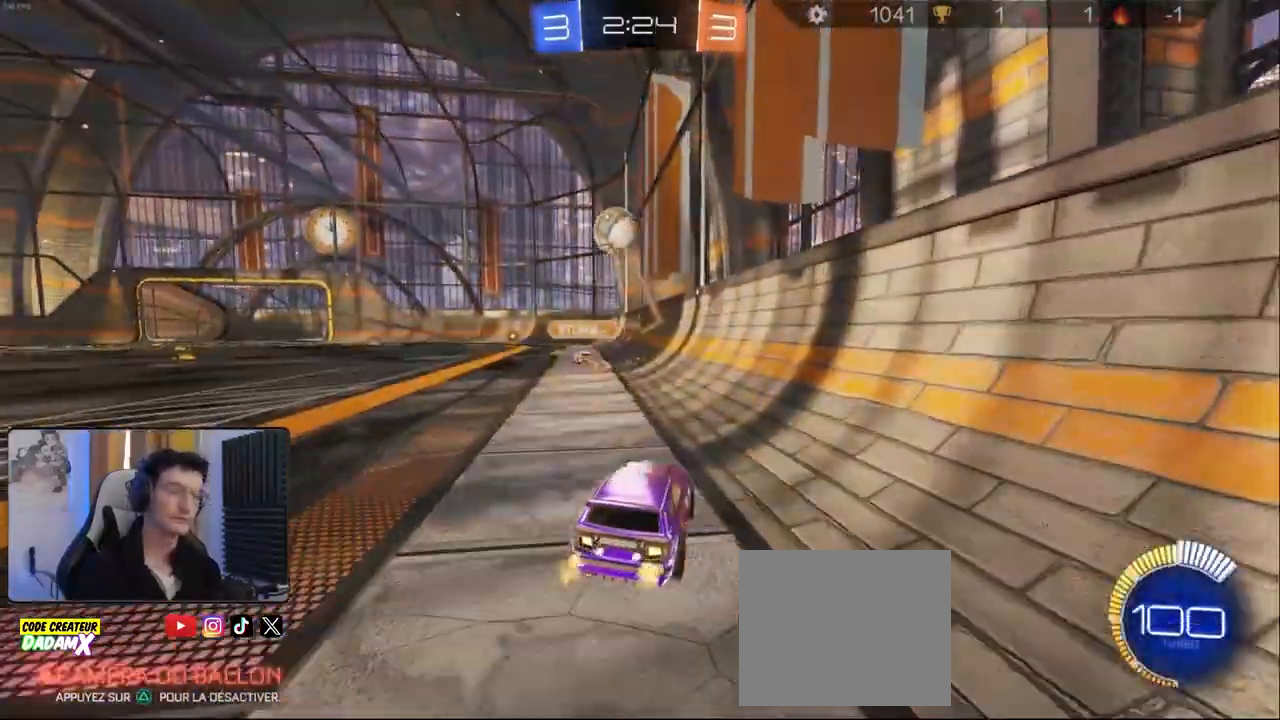
{"dt_ms": 500, "buttons": ["R2"], "left_stick": "center", "right_stick": "center", "events": [[117, "L2", "down"], [117, "left_stick", "center"], [167, "left_stick", "right"], [217, "left_stick", "center"], [267, "L2", "up"], [450, "R2", "down"]]}
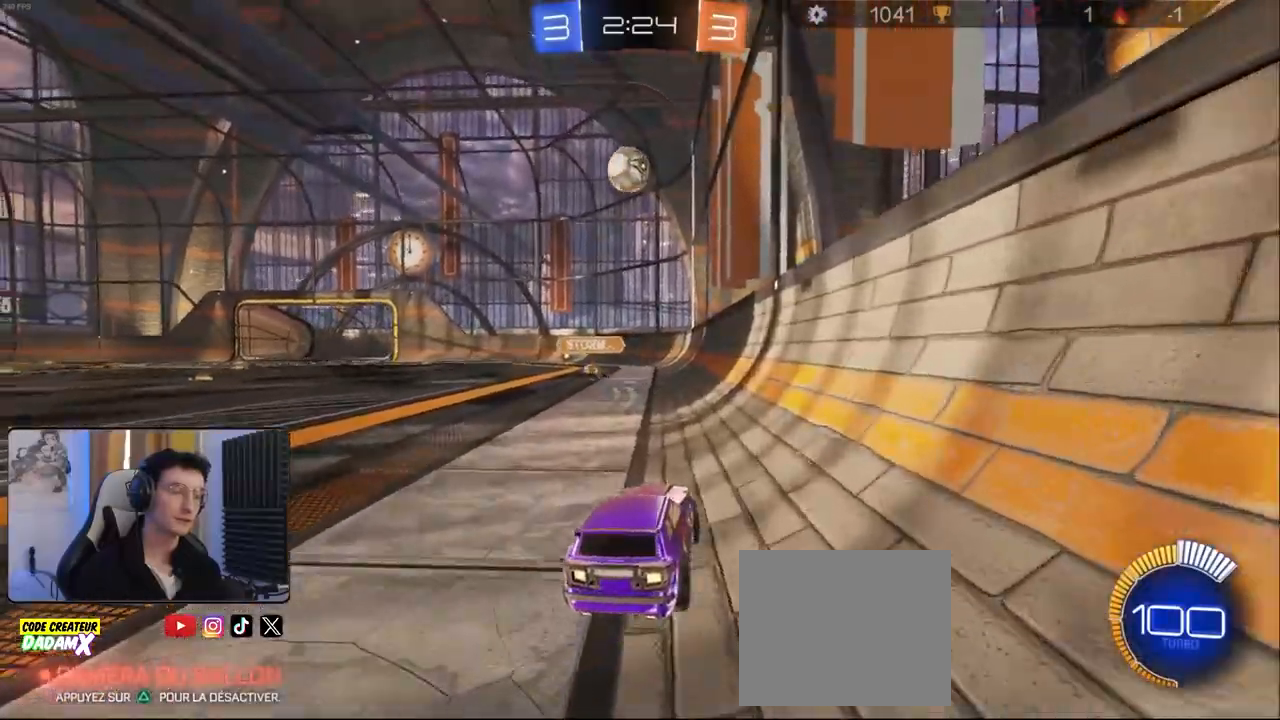
{"dt_ms": 500, "buttons": ["R2"], "left_stick": "right", "right_stick": "center", "events": [[33, "left_stick", "left"], [217, "left_stick", "right"], [333, "left_stick", "left"], [483, "left_stick", "right"]]}
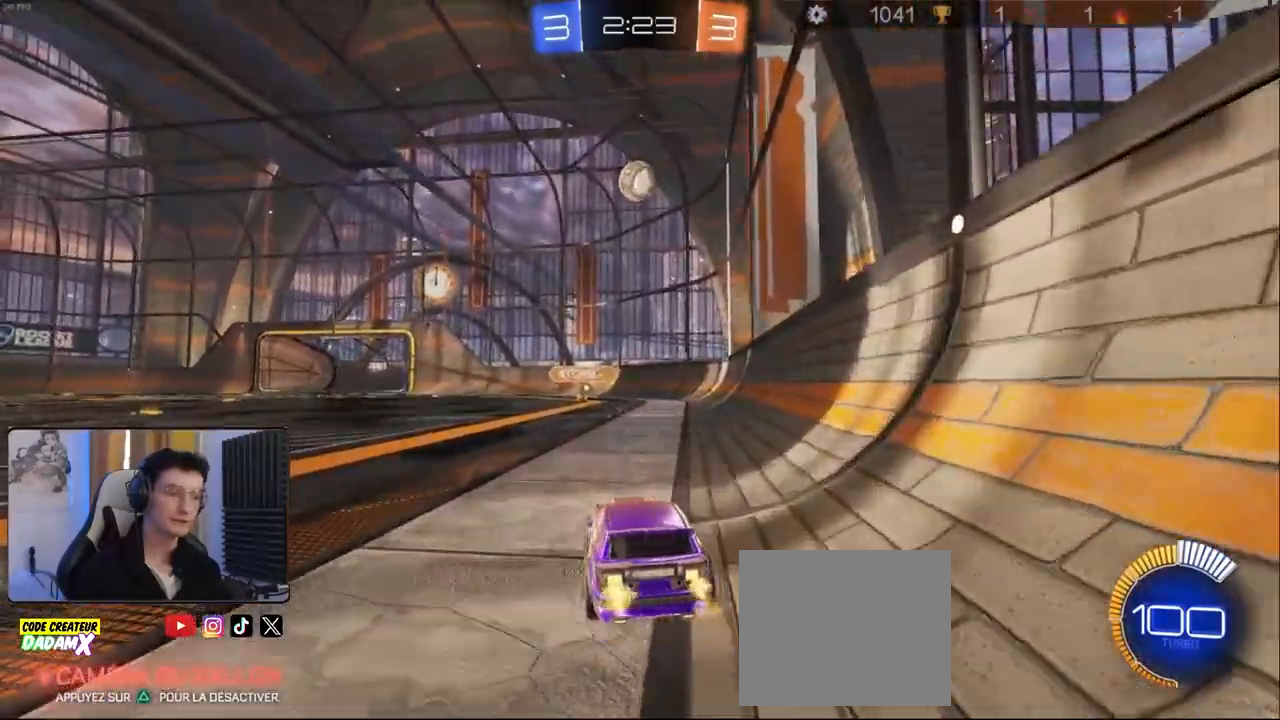
{"dt_ms": 500, "buttons": [], "left_stick": "center", "right_stick": "center", "events": [[117, "left_stick", "center"], [167, "R2", "up"]]}
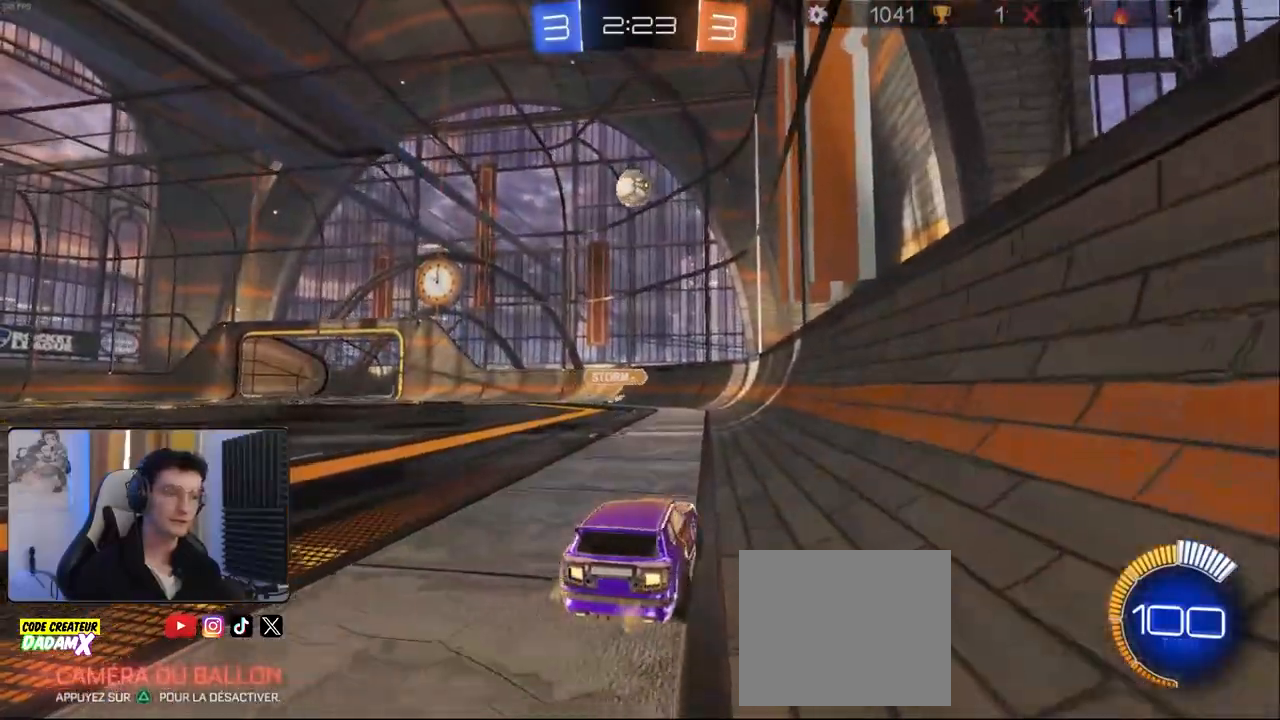
{"dt_ms": 500, "buttons": ["R2"], "left_stick": "left", "right_stick": "center", "events": [[33, "left_stick", "left"], [100, "R2", "down"], [267, "left_stick", "center"], [417, "left_stick", "left"]]}
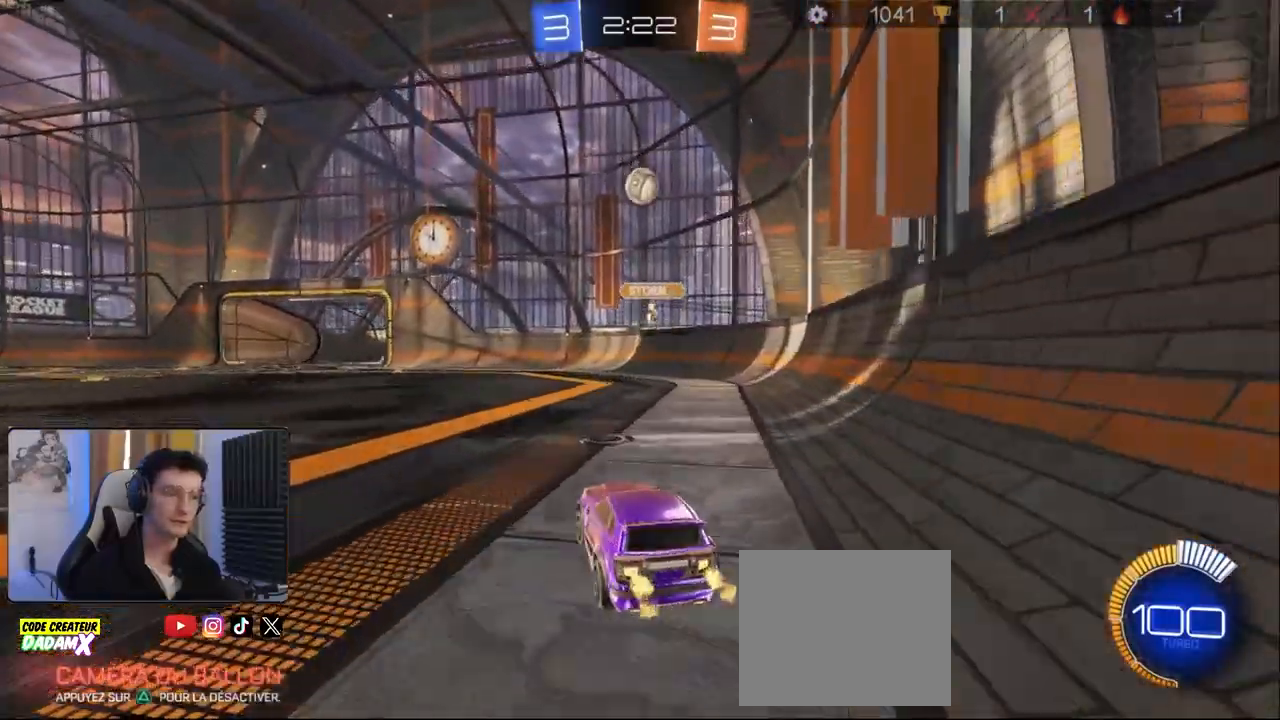
{"dt_ms": 500, "buttons": ["R2"], "left_stick": "left", "right_stick": "center", "events": []}
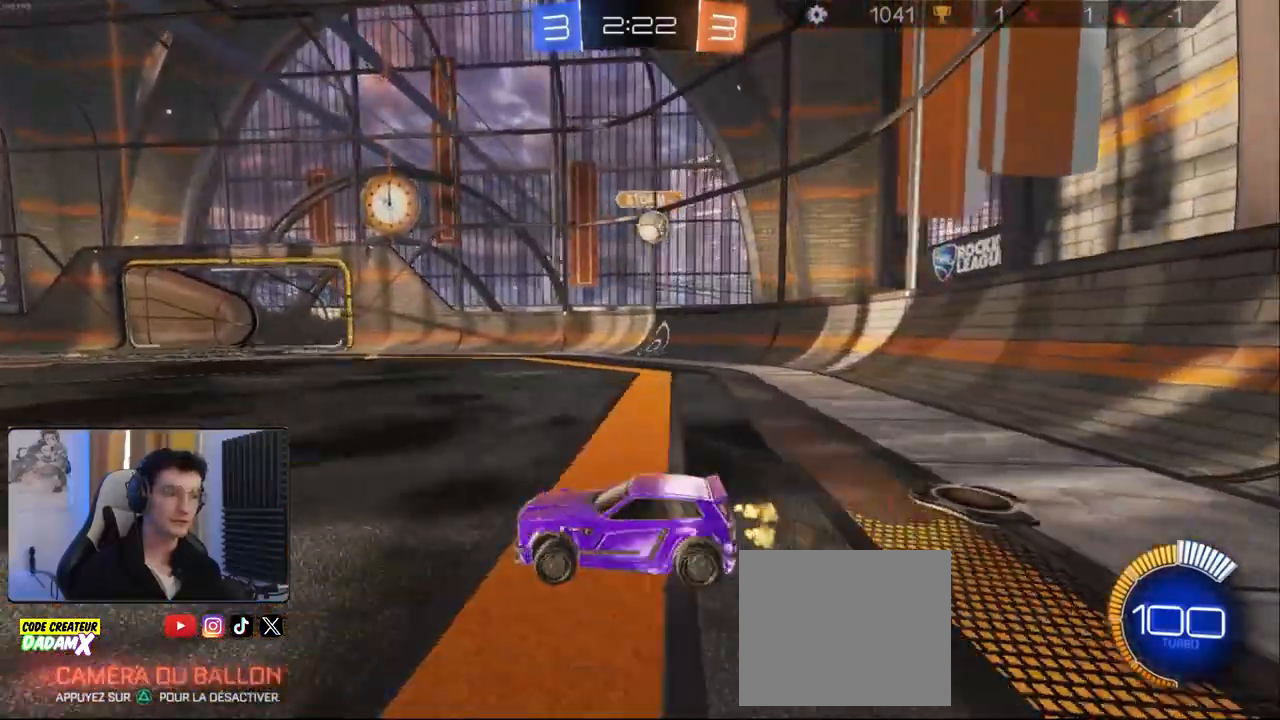
{"dt_ms": 500, "buttons": ["L1", "R2"], "left_stick": "down-right", "right_stick": "center", "events": [[300, "left_stick", "right"], [417, "L1", "down"], [500, "left_stick", "down-right"]]}
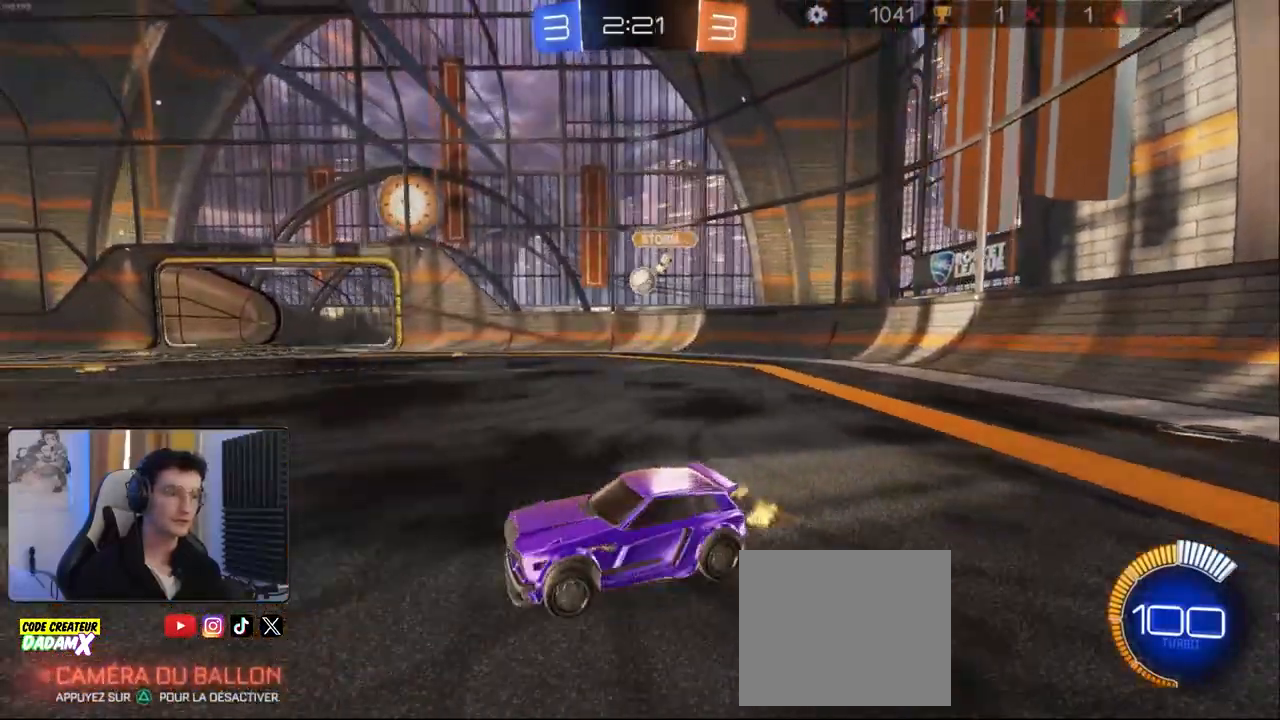
{"dt_ms": 500, "buttons": ["R2"], "left_stick": "center", "right_stick": "center", "events": [[33, "L1", "up"], [333, "left_stick", "center"]]}